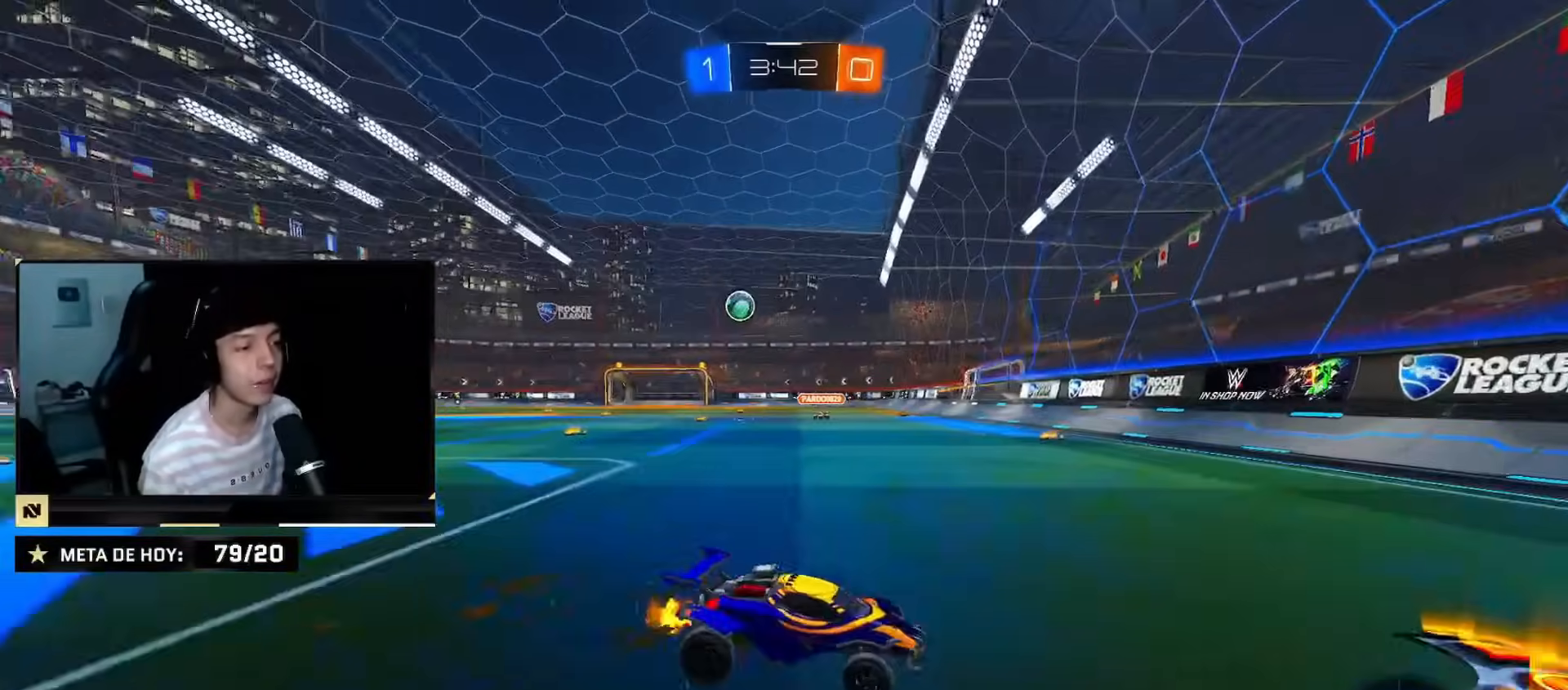
Gameplay with a controller (PlayStation layout); each line is a JSON object with the inputs held at the frame after it. "events" lists button and stick changes between this image and that frame as [ms after this image, input, new state], when the widget could be followed in between. Not read: L2 L3 R3.
{"buttons": ["R2"], "left_stick": "down-right", "right_stick": "center", "events": [[33, "SQUARE", "up"], [400, "SQUARE", "down"], [450, "SQUARE", "up"]]}
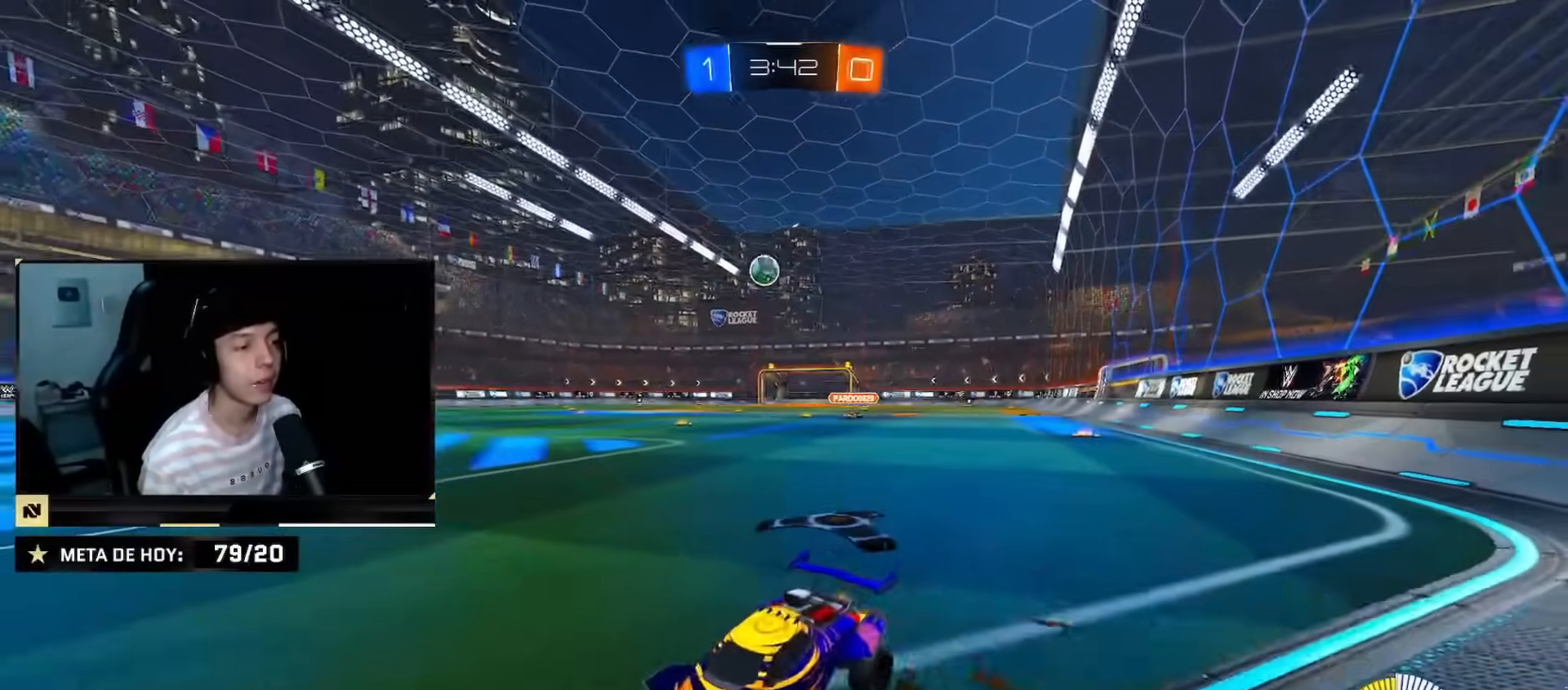
{"buttons": ["CIRCLE", "R2"], "left_stick": "right", "right_stick": "center", "events": [[134, "CIRCLE", "down"], [284, "left_stick", "right"]]}
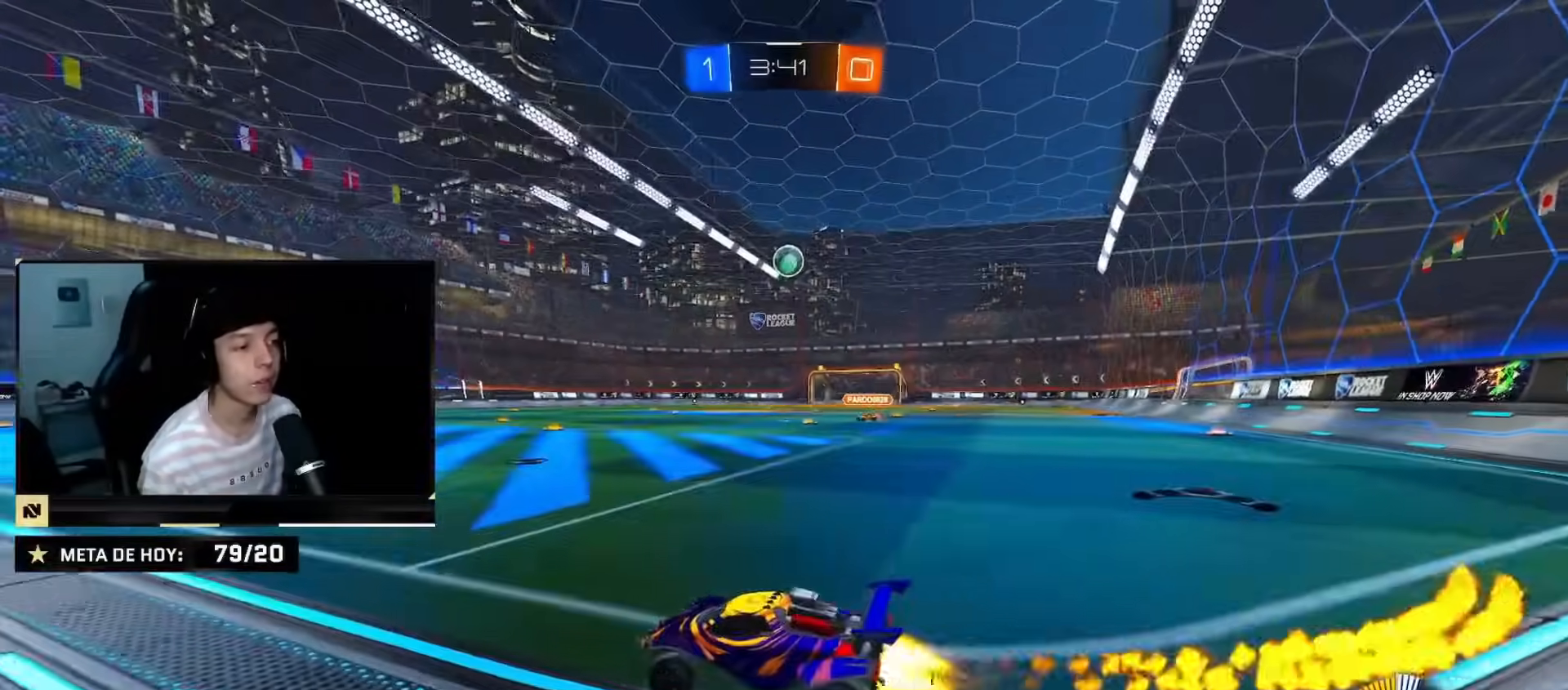
{"buttons": ["R2"], "left_stick": "left", "right_stick": "center", "events": [[216, "left_stick", "center"], [333, "left_stick", "left"], [417, "CIRCLE", "up"]]}
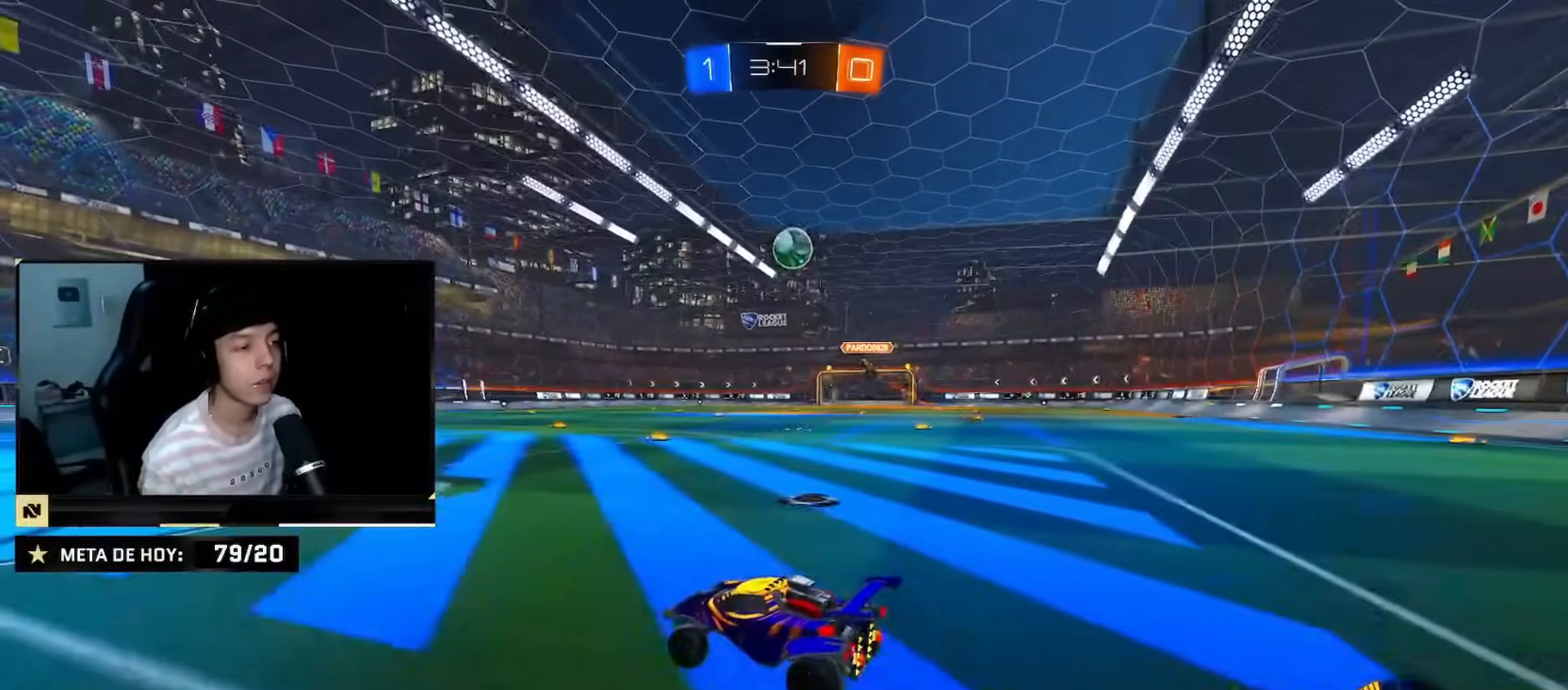
{"buttons": ["R2"], "left_stick": "right", "right_stick": "center", "events": [[250, "left_stick", "center"], [284, "CIRCLE", "down"], [367, "CIRCLE", "up"], [400, "left_stick", "right"]]}
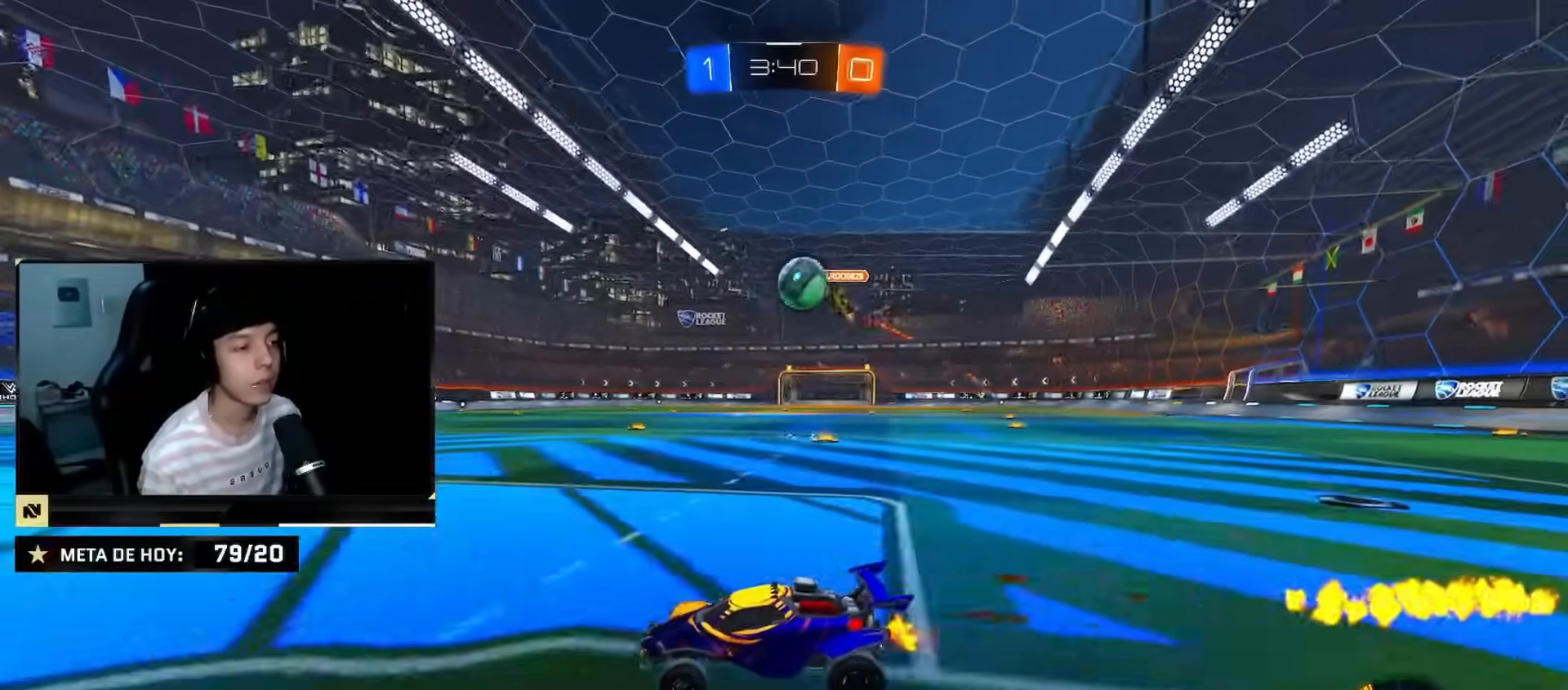
{"buttons": ["CROSS", "CIRCLE", "R2"], "left_stick": "down-right", "right_stick": "center", "events": [[16, "left_stick", "center"], [133, "left_stick", "right"], [250, "CIRCLE", "down"], [283, "left_stick", "center"], [400, "left_stick", "down-right"], [433, "CROSS", "down"]]}
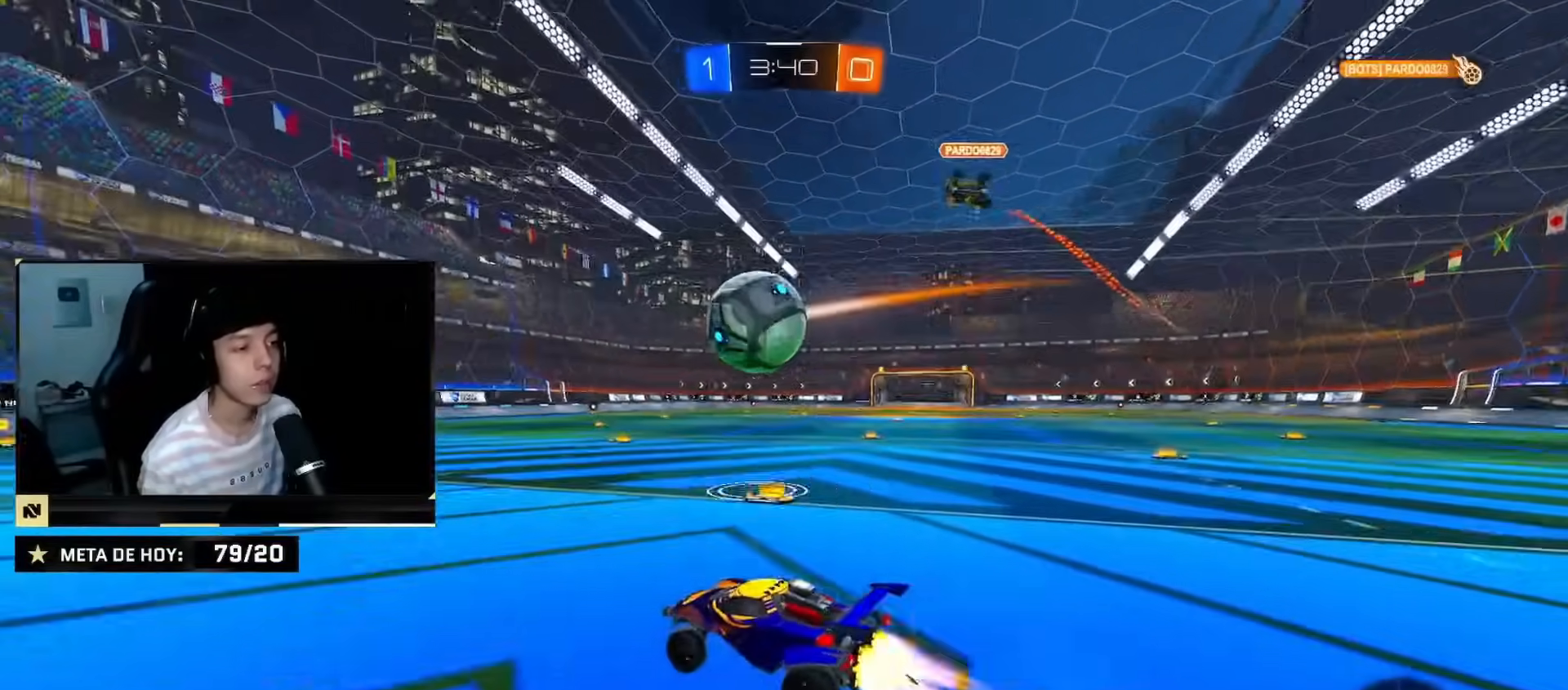
{"buttons": ["R2"], "left_stick": "down", "right_stick": "center", "events": [[33, "CROSS", "up"], [84, "left_stick", "up-left"], [100, "CROSS", "down"], [134, "TRIANGLE", "down"], [184, "left_stick", "down"], [300, "CROSS", "up"], [317, "TRIANGLE", "up"], [467, "CIRCLE", "up"]]}
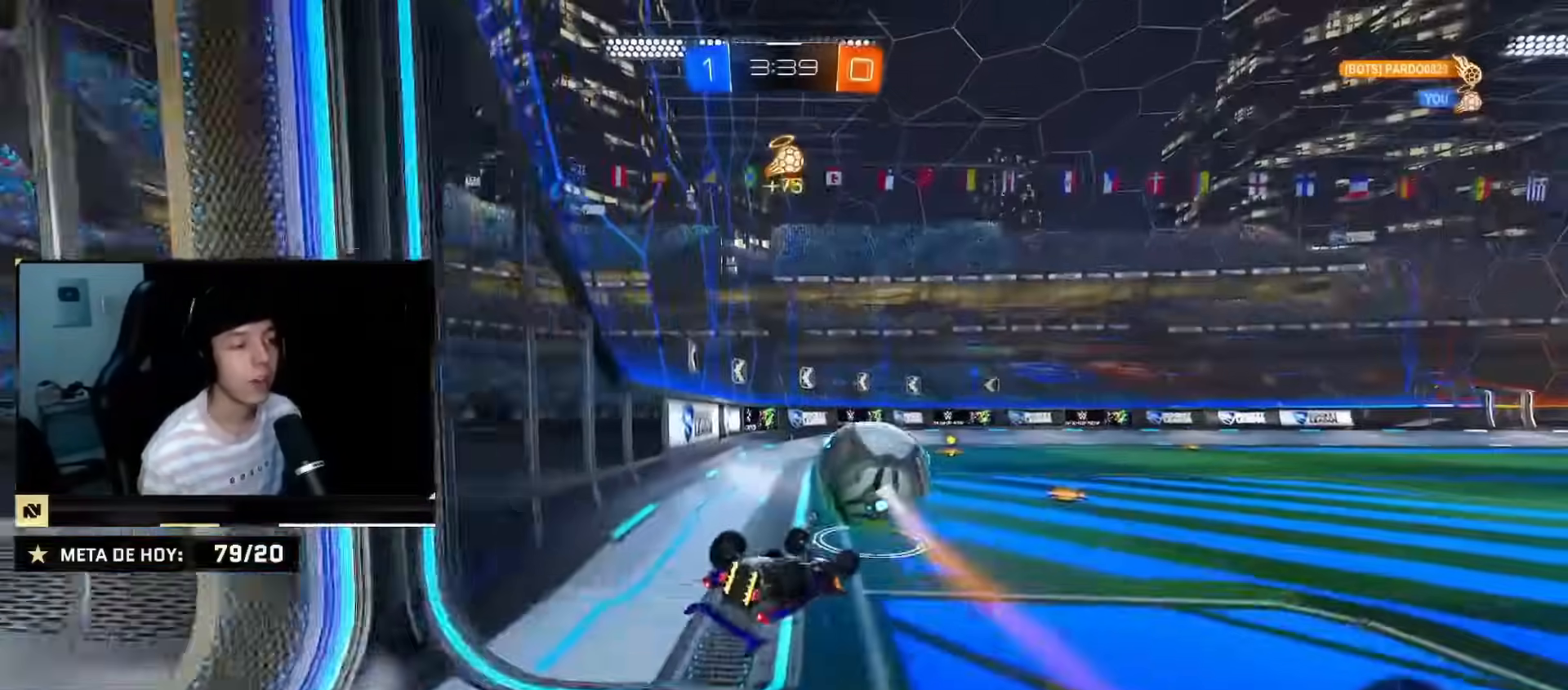
{"buttons": ["R2"], "left_stick": "left", "right_stick": "center", "events": [[16, "left_stick", "down-left"], [100, "TRIANGLE", "down"], [233, "TRIANGLE", "up"], [333, "left_stick", "center"], [383, "SQUARE", "down"], [450, "SQUARE", "up"], [467, "left_stick", "left"]]}
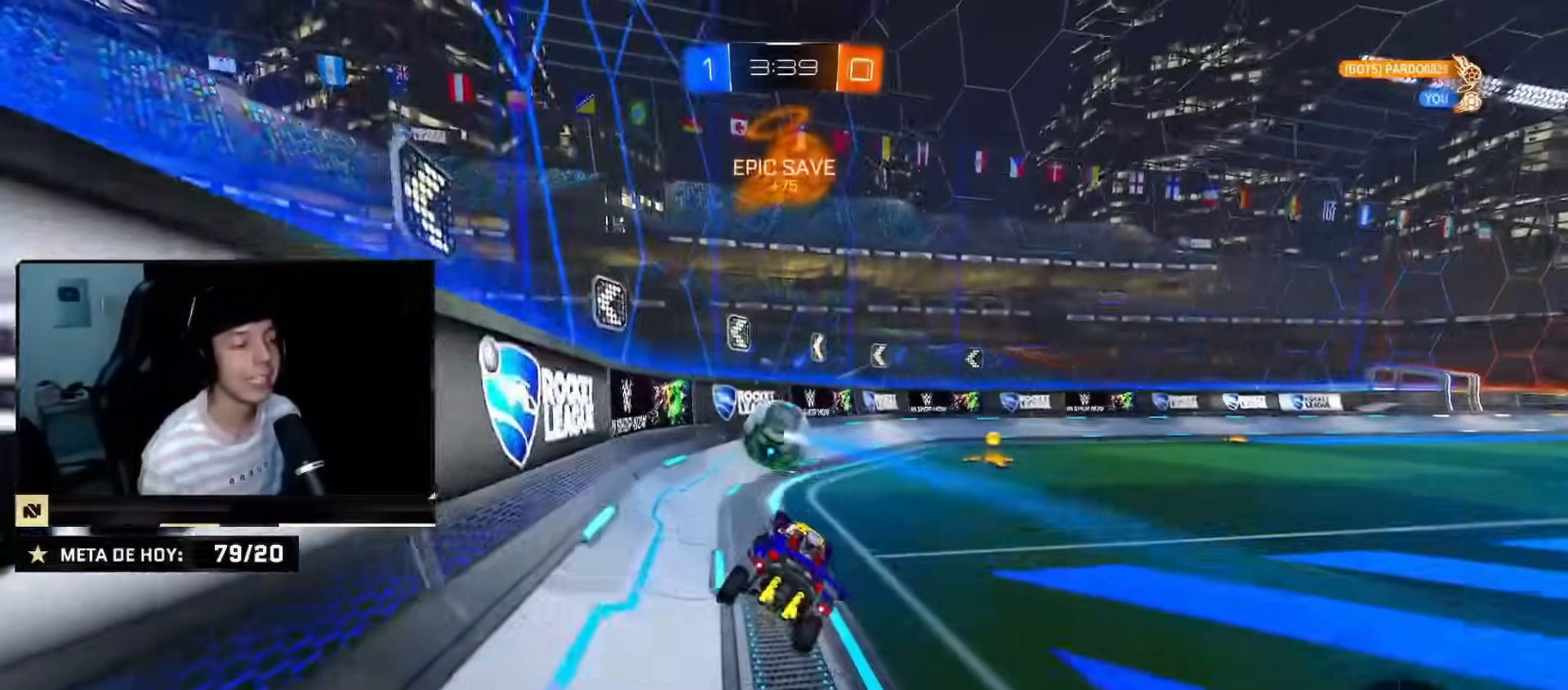
{"buttons": ["R2"], "left_stick": "center", "right_stick": "center", "events": [[67, "left_stick", "center"]]}
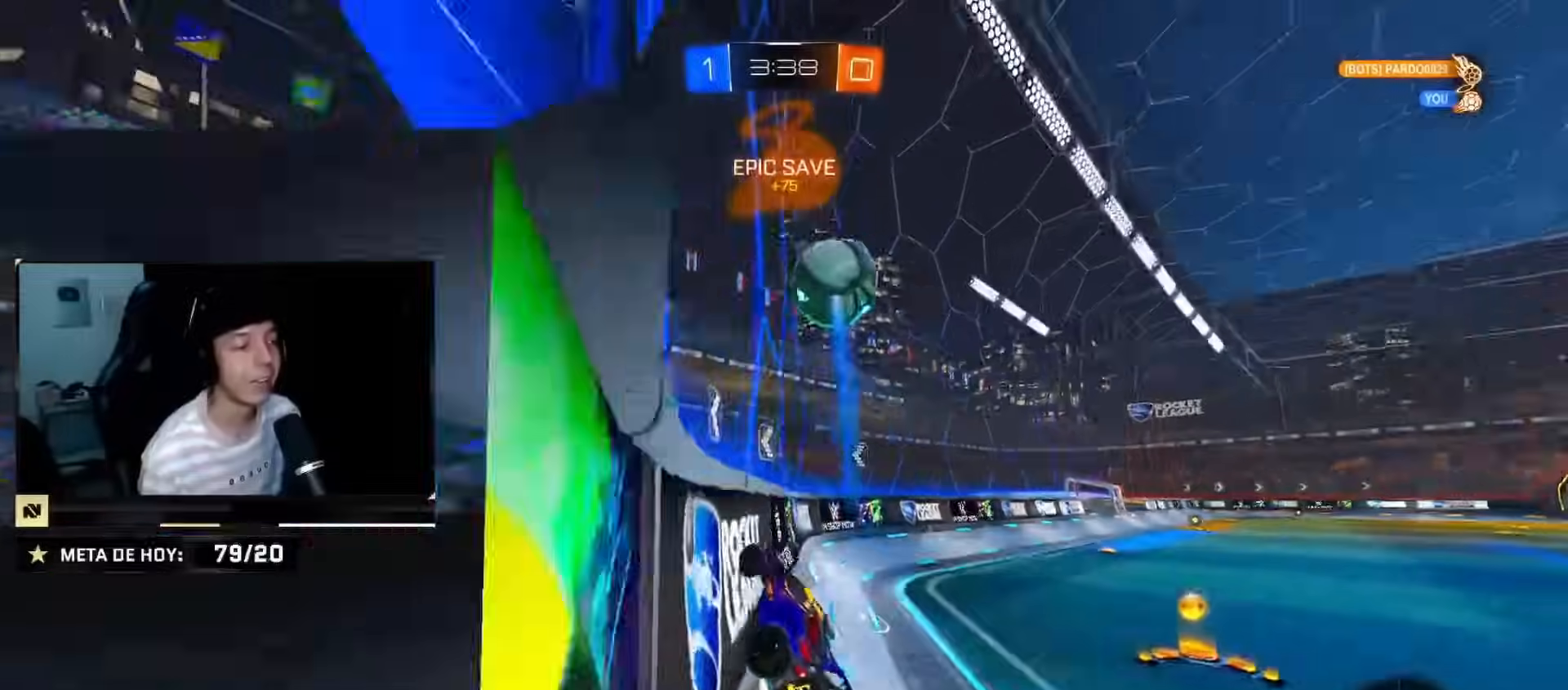
{"buttons": ["R2"], "left_stick": "center", "right_stick": "center", "events": [[250, "left_stick", "right"], [350, "left_stick", "center"]]}
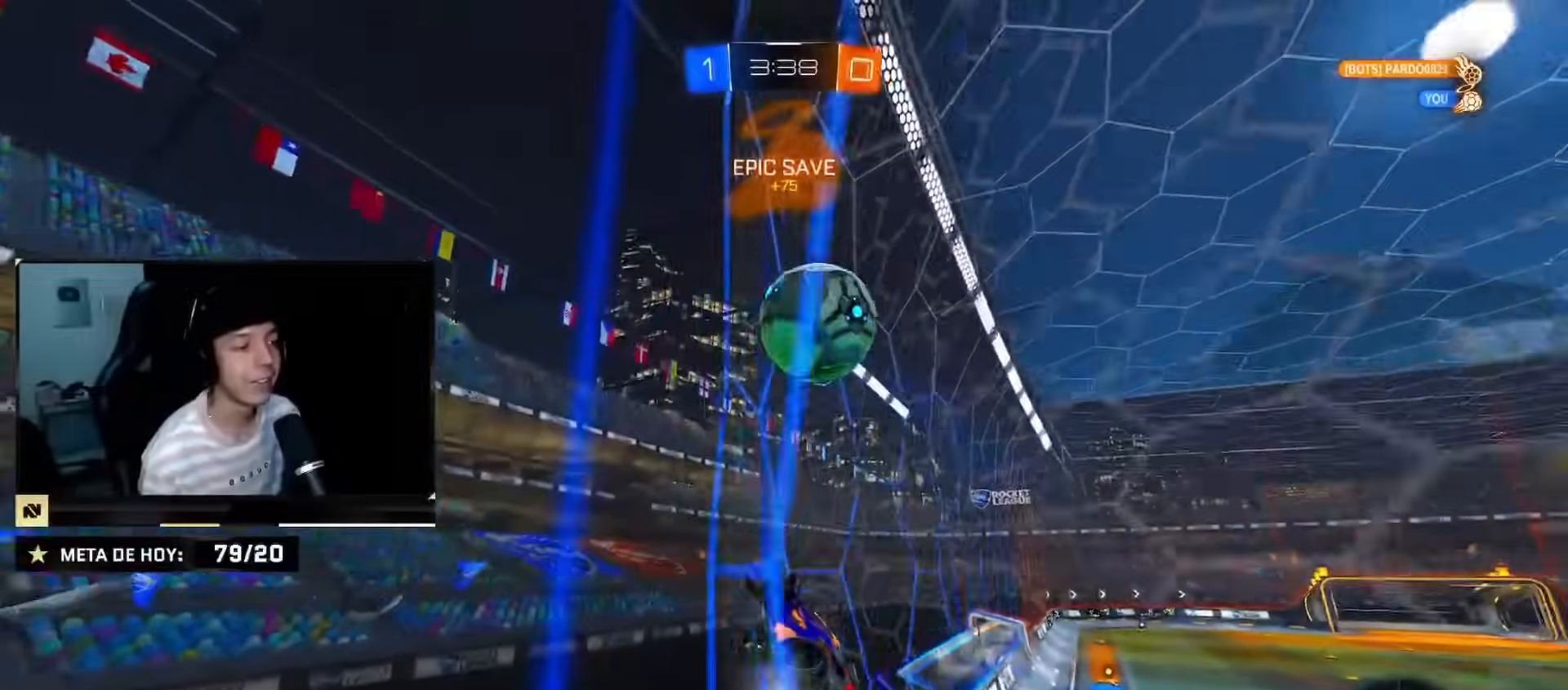
{"buttons": ["R2"], "left_stick": "center", "right_stick": "center", "events": [[200, "left_stick", "right"], [267, "left_stick", "center"]]}
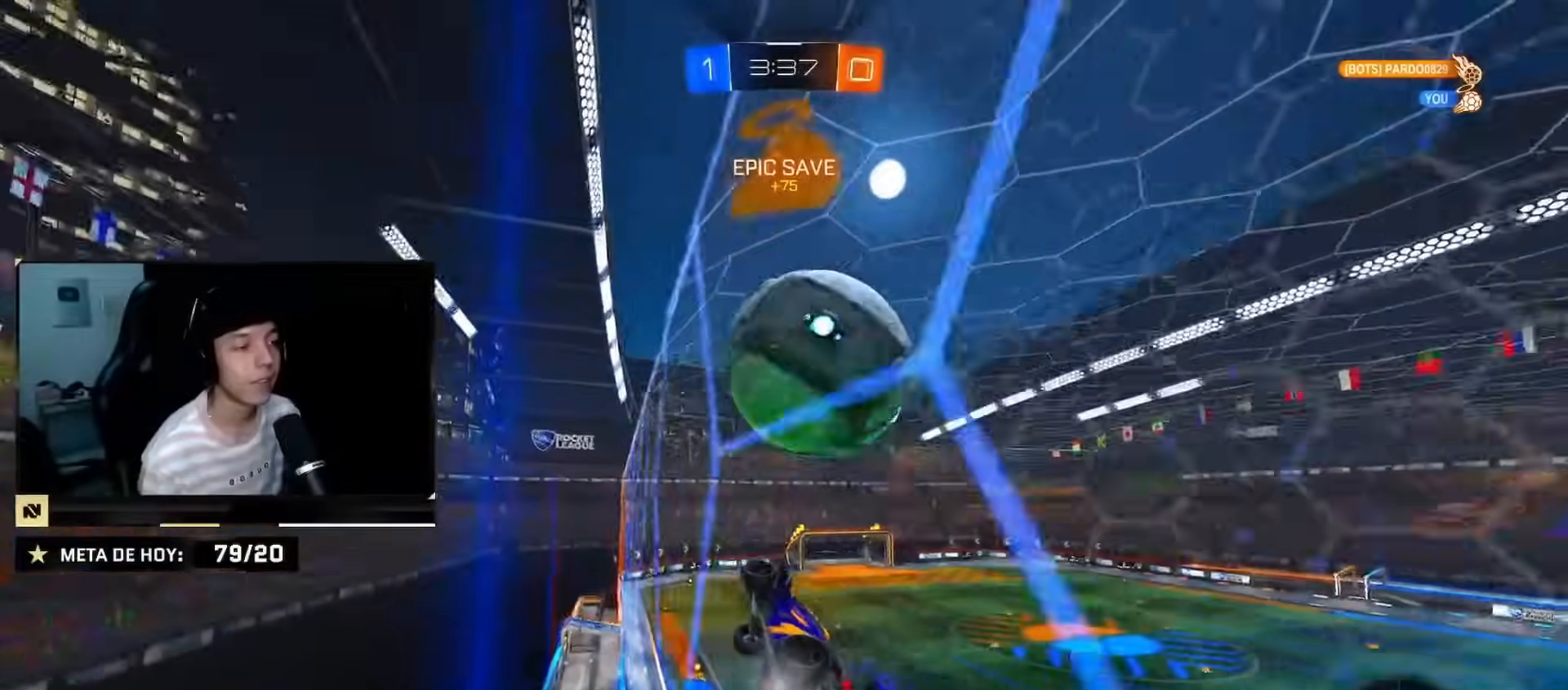
{"buttons": ["CIRCLE", "R2"], "left_stick": "center", "right_stick": "center", "events": [[66, "left_stick", "left"], [100, "CIRCLE", "down"], [317, "left_stick", "center"]]}
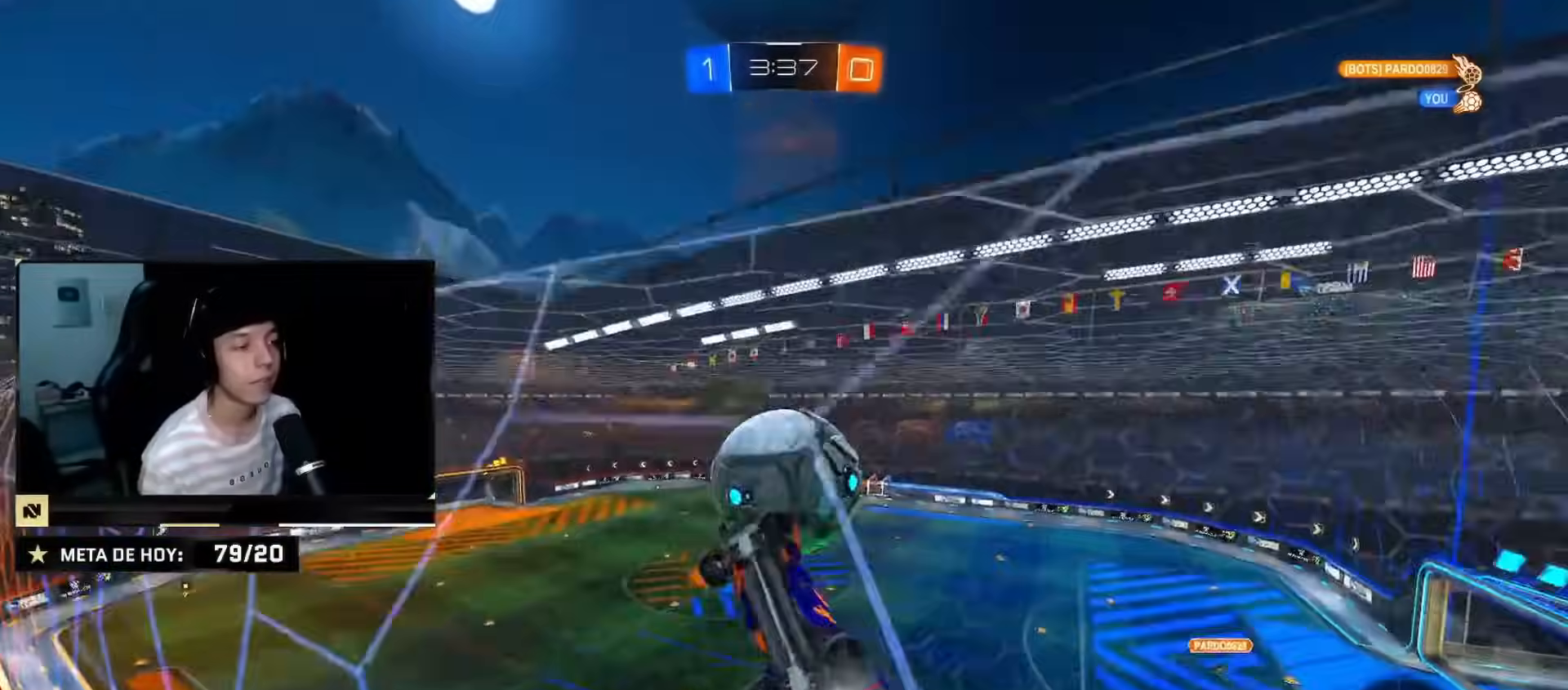
{"buttons": ["R2"], "left_stick": "down-right", "right_stick": "center", "events": [[50, "CIRCLE", "up"], [200, "left_stick", "right"], [484, "left_stick", "down-right"]]}
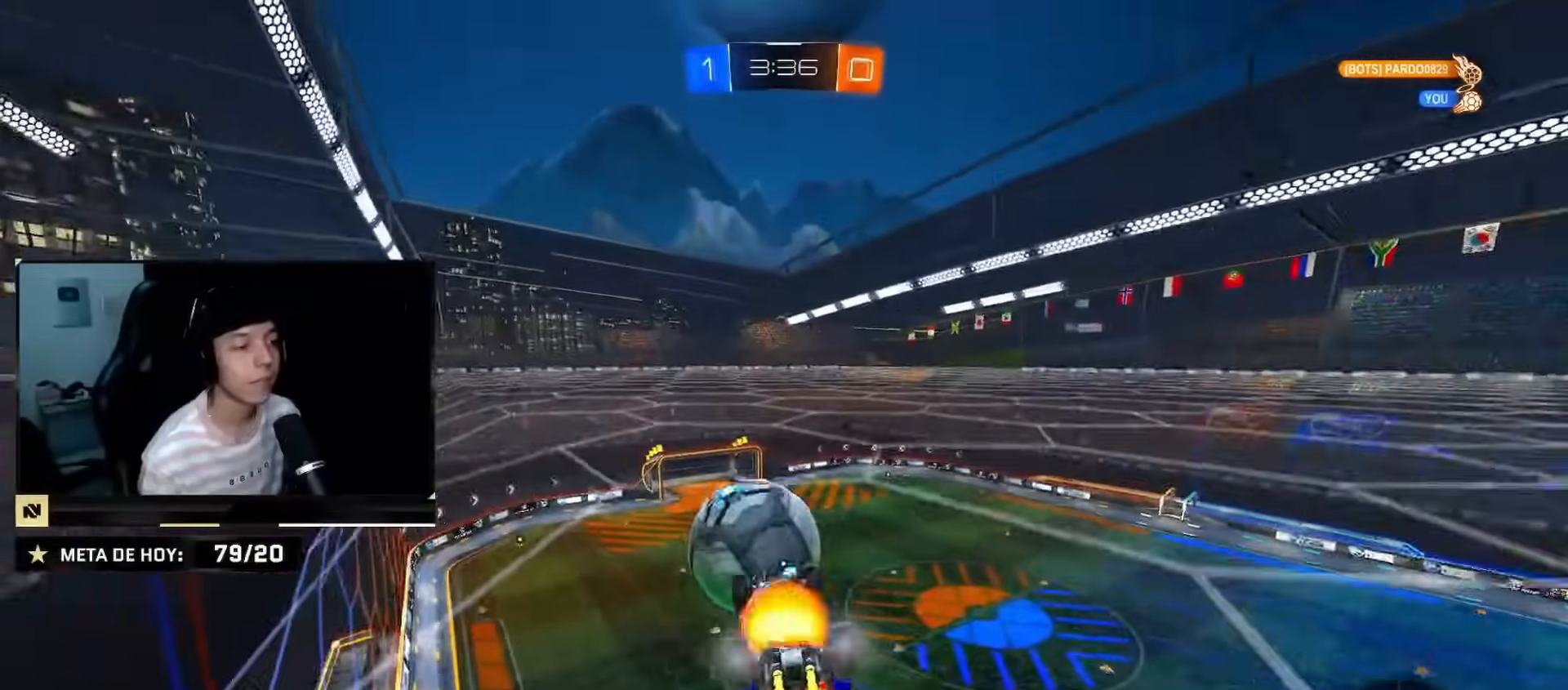
{"buttons": ["CIRCLE", "R2"], "left_stick": "up-right", "right_stick": "center", "events": [[16, "CROSS", "down"], [83, "R2", "up"], [183, "CROSS", "up"], [300, "R2", "down"], [367, "CIRCLE", "down"], [367, "left_stick", "up-right"]]}
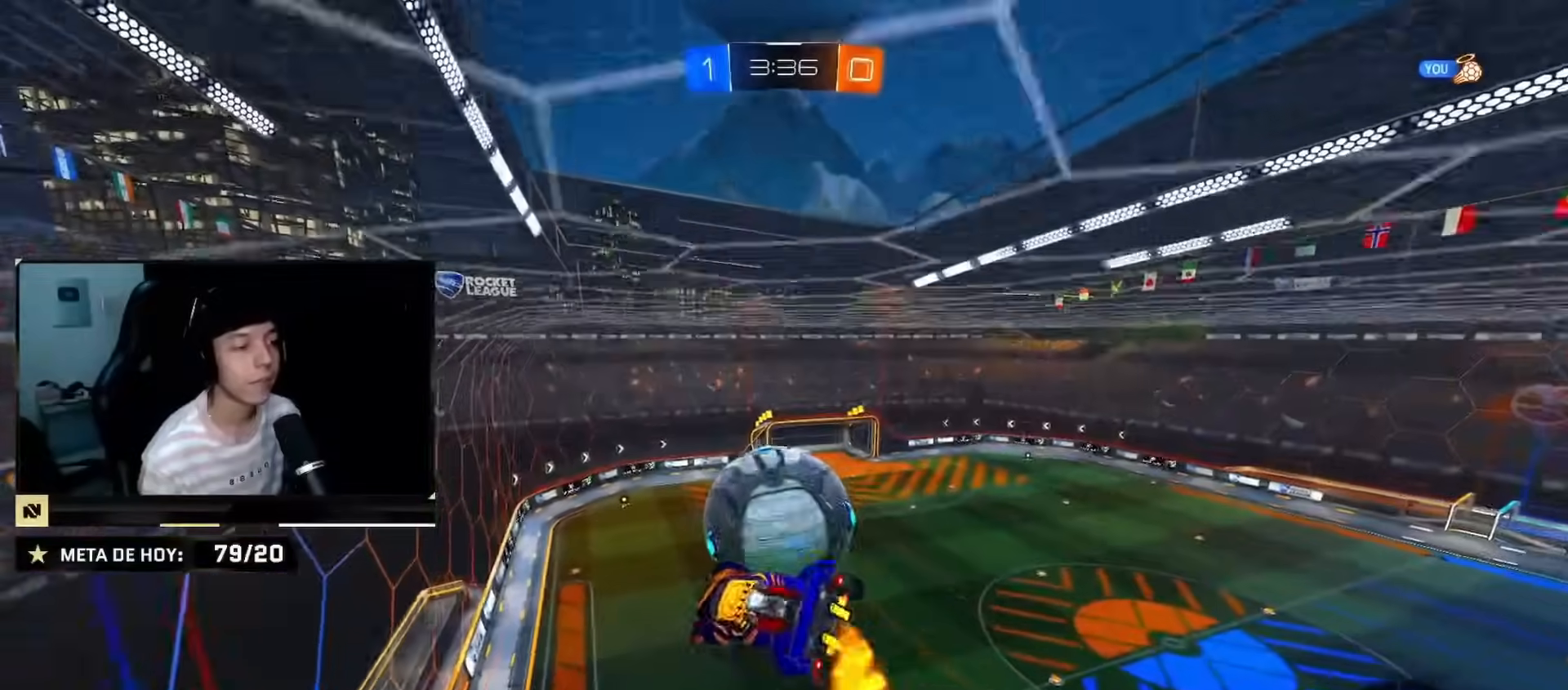
{"buttons": ["CIRCLE", "R2"], "left_stick": "center", "right_stick": "center", "events": [[17, "CIRCLE", "up"], [17, "left_stick", "down-right"], [167, "left_stick", "right"], [284, "CIRCLE", "down"], [317, "CROSS", "down"], [334, "left_stick", "up-right"], [434, "left_stick", "center"], [451, "CROSS", "up"]]}
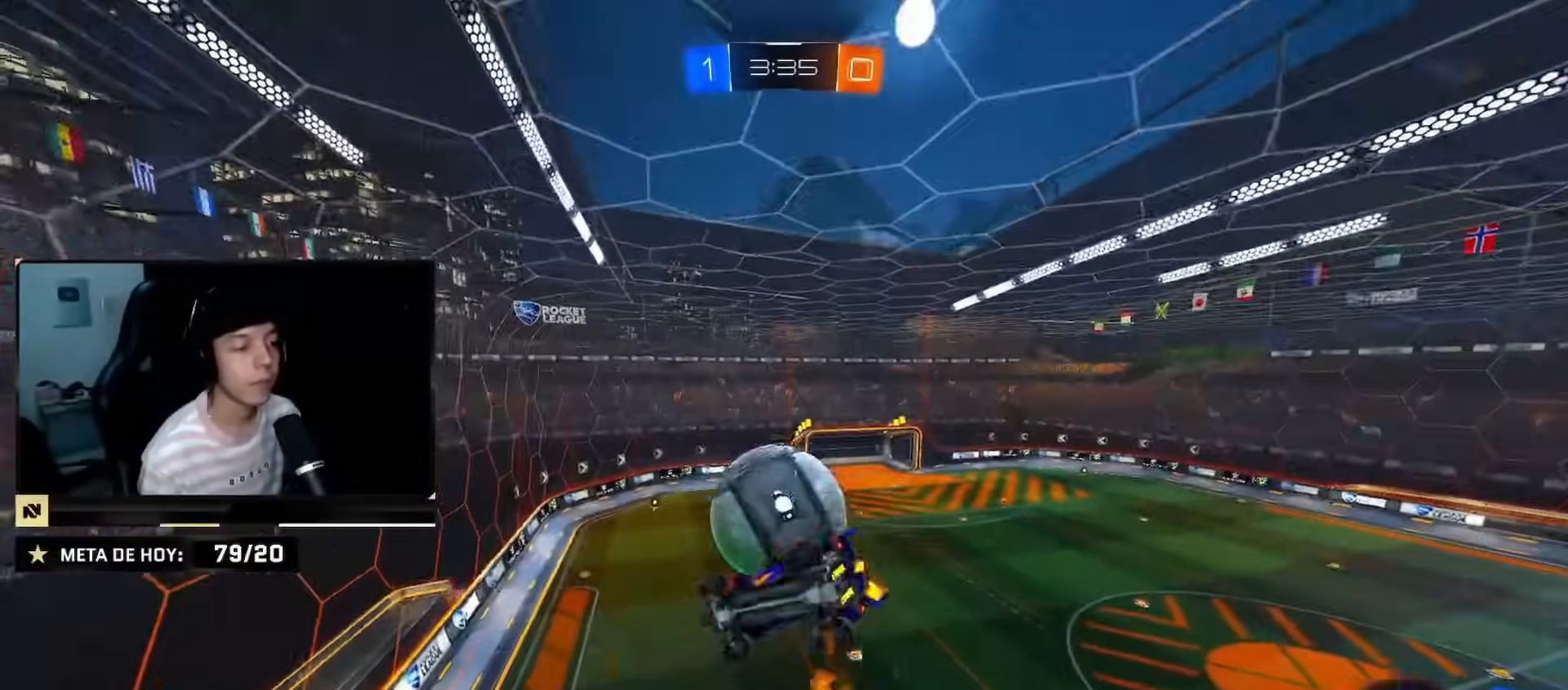
{"buttons": ["R2"], "left_stick": "up-right", "right_stick": "center", "events": [[16, "CIRCLE", "up"], [183, "left_stick", "up-right"]]}
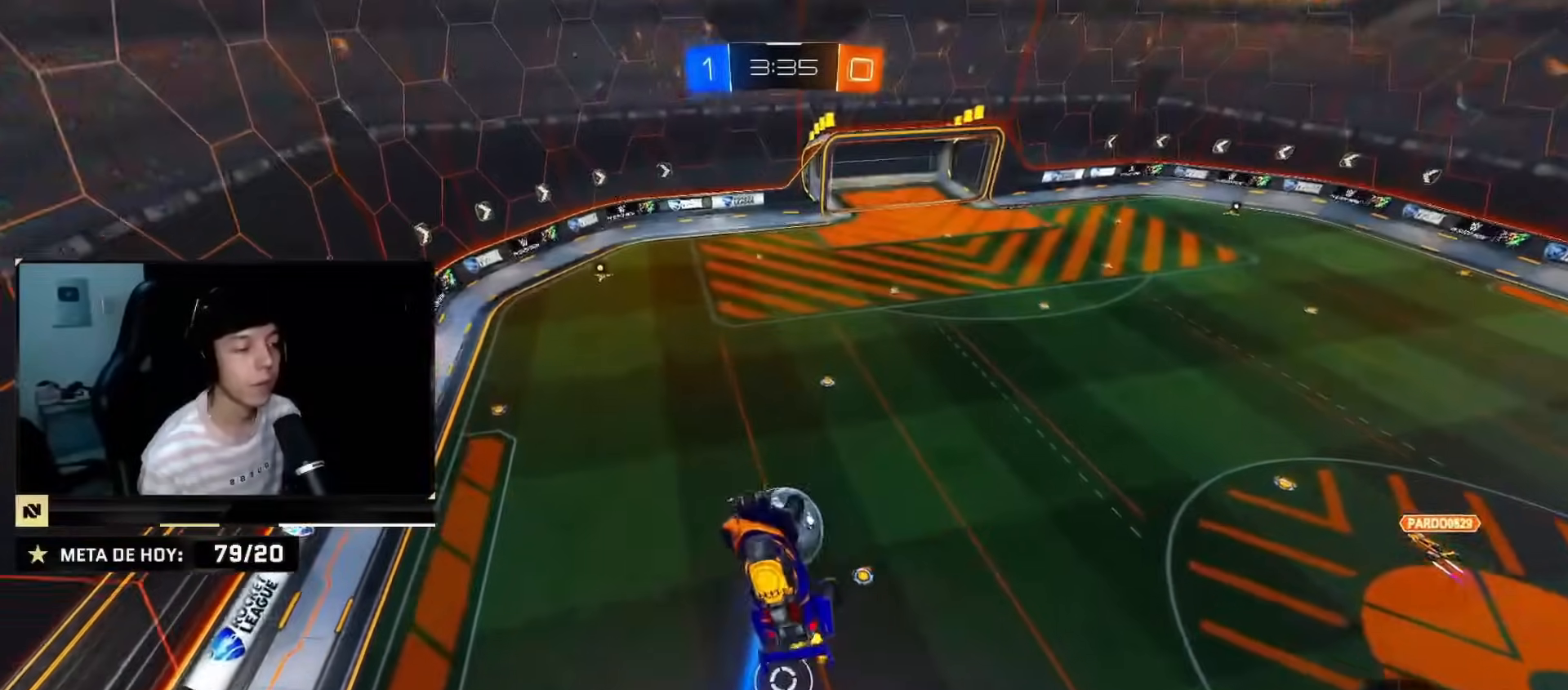
{"buttons": ["R2"], "left_stick": "center", "right_stick": "center"}
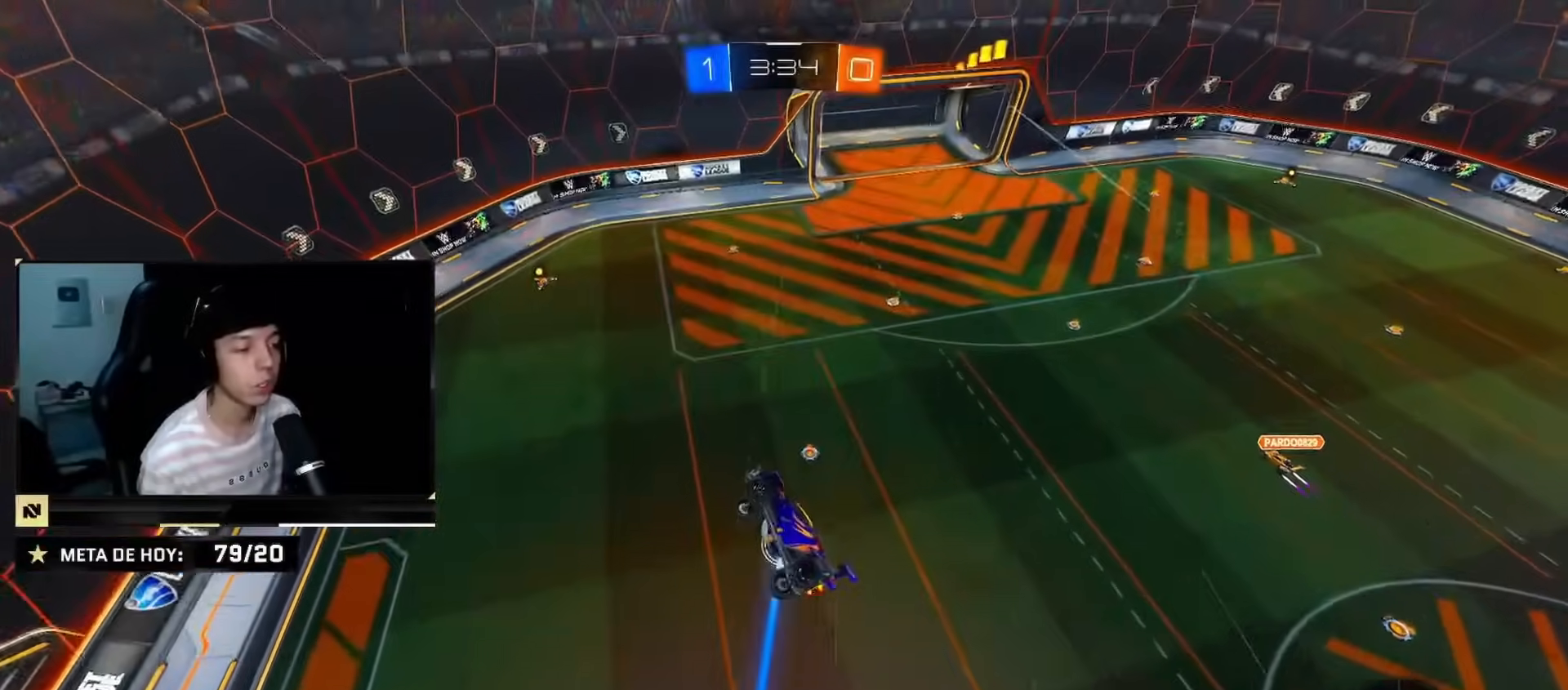
{"buttons": [], "left_stick": "center", "right_stick": "center", "events": [[216, "CIRCLE", "down"], [250, "left_stick", "down"], [283, "CIRCLE", "up"], [367, "R2", "up"], [467, "left_stick", "center"]]}
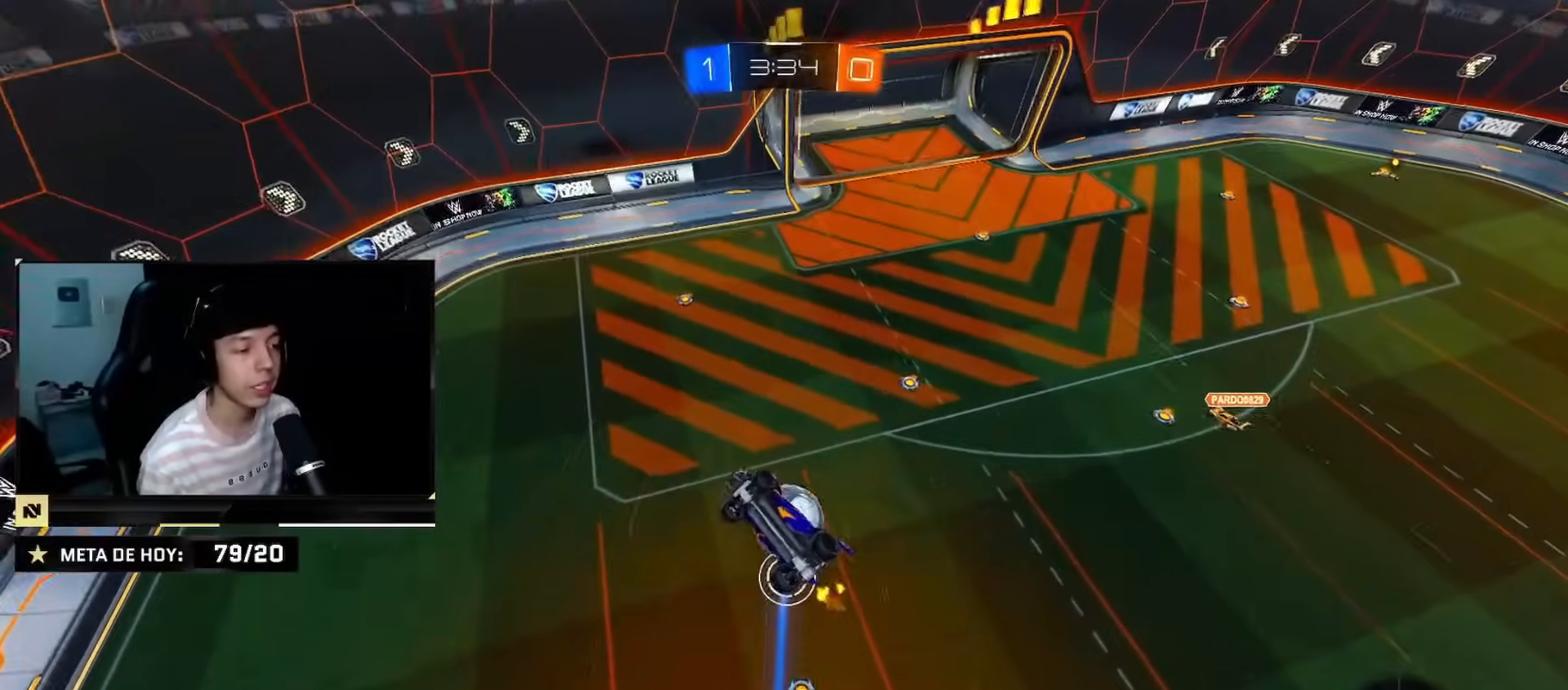
{"buttons": ["R2"], "left_stick": "down-right", "right_stick": "center", "events": [[34, "R2", "down"], [84, "left_stick", "down-right"], [234, "CIRCLE", "down"], [251, "left_stick", "center"], [367, "left_stick", "down-right"], [384, "CIRCLE", "up"]]}
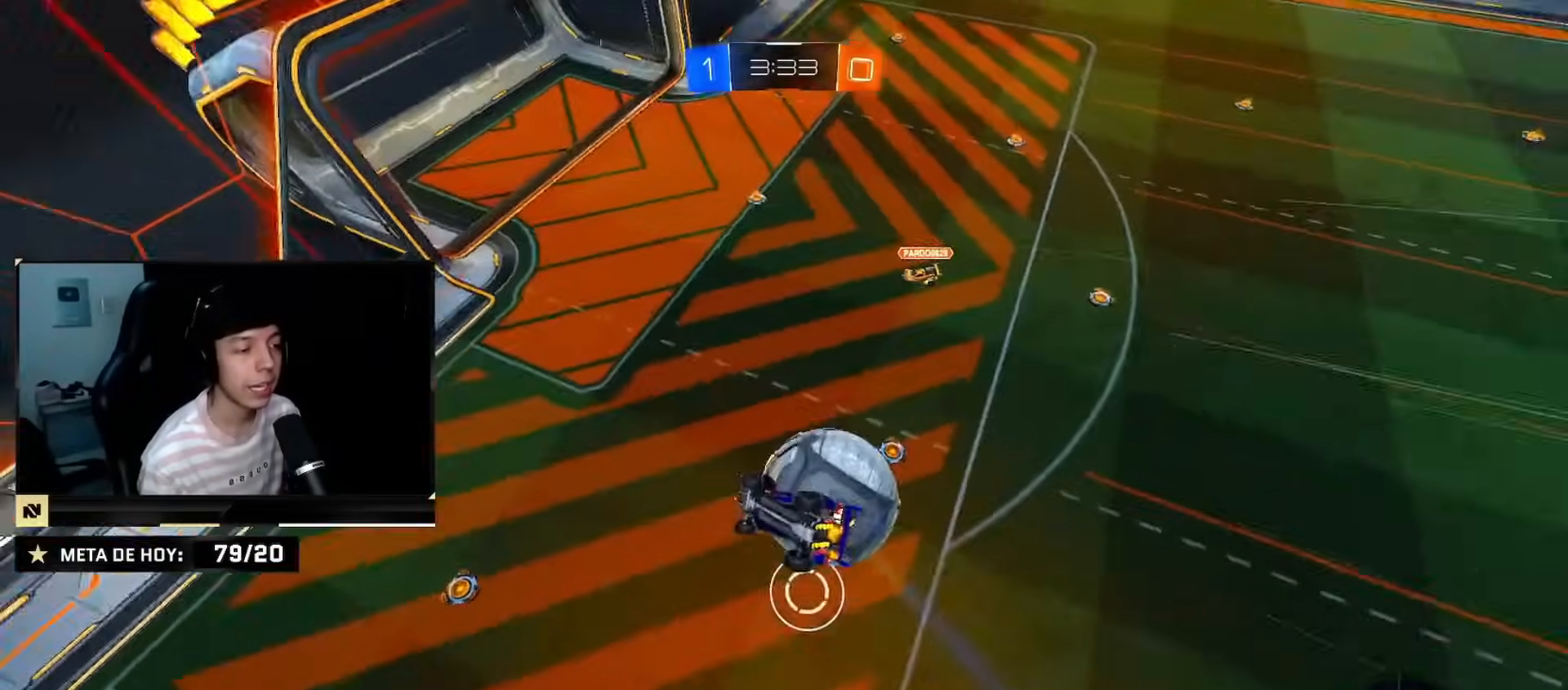
{"buttons": ["R2"], "left_stick": "center", "right_stick": "center", "events": [[83, "left_stick", "center"], [233, "left_stick", "down-left"], [400, "left_stick", "up-left"], [500, "left_stick", "center"]]}
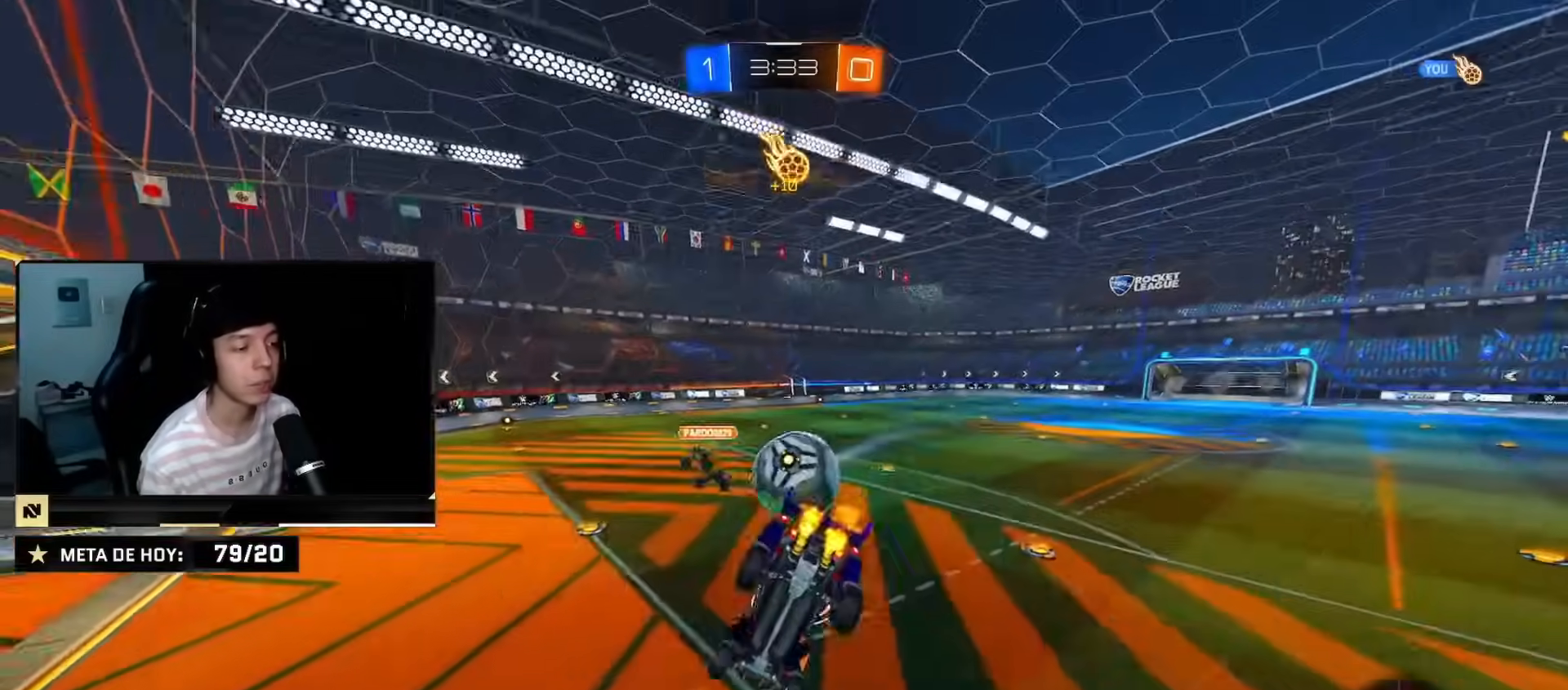
{"buttons": ["CROSS", "CIRCLE", "R2"], "left_stick": "right", "right_stick": "center", "events": [[50, "left_stick", "down-left"], [151, "SQUARE", "down"], [151, "left_stick", "down"], [267, "SQUARE", "up"], [351, "left_stick", "center"], [384, "CIRCLE", "down"], [417, "left_stick", "right"], [484, "CROSS", "down"]]}